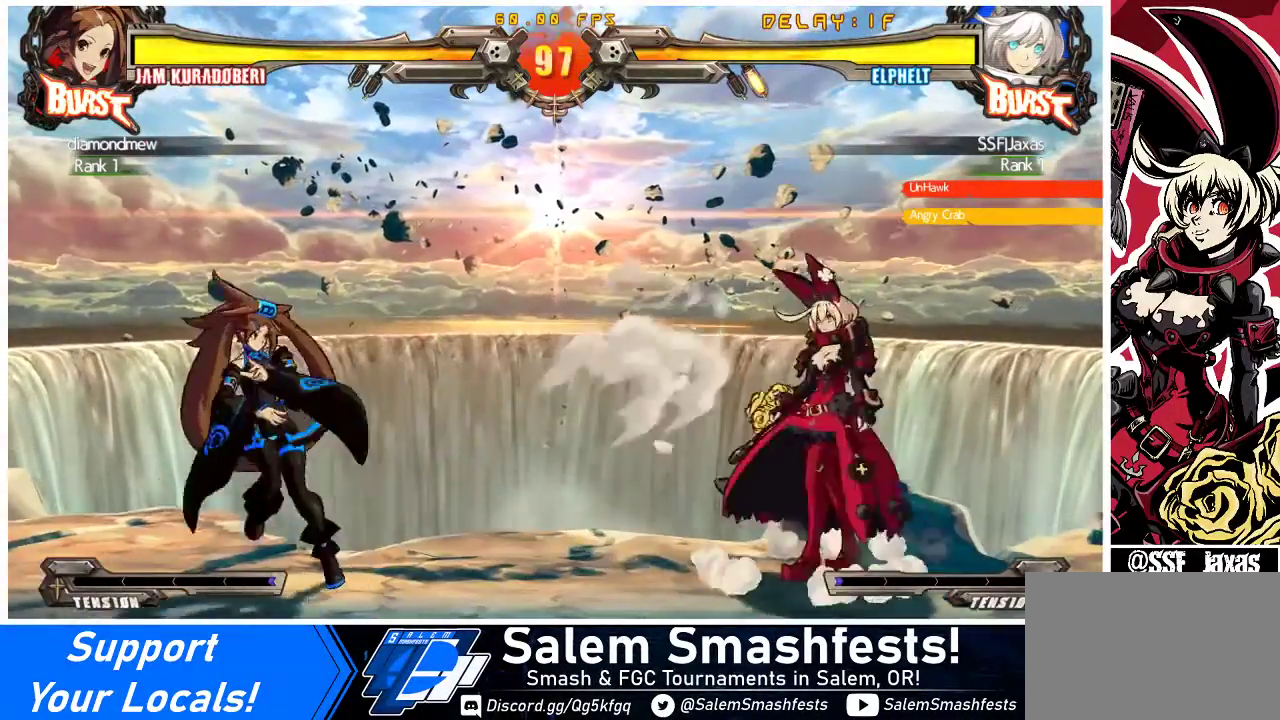
Gameplay with a controller (arcade stick); each line is a JSON object with the inputs held at the frame after it. "events" lists button and stick changes between this image and that frame as [ms after this image, input, new state], when the widget could be followed in between. Not read: L3 R3 other_buttons.
{"buttons": ["DPAD_DOWN", "DPAD_RIGHT"], "events": [[133, "DPAD_RIGHT", "up"], [167, "DPAD_LEFT", "down"], [200, "DPAD_LEFT", "up"], [267, "DPAD_LEFT", "down"], [333, "DPAD_DOWN", "down"], [400, "DPAD_LEFT", "up"], [400, "DPAD_RIGHT", "down"], [433, "SQUARE", "down"], [433, "TRIANGLE", "down"], [467, "SQUARE", "up"], [467, "TRIANGLE", "up"]]}
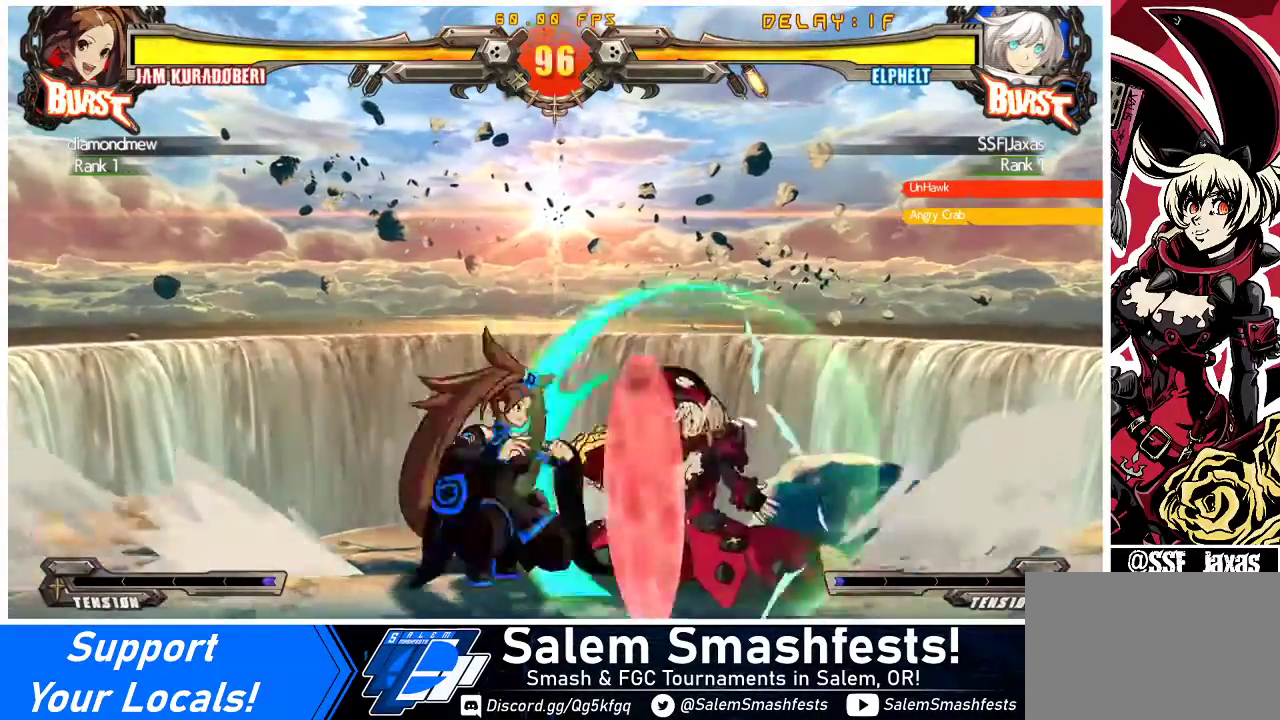
{"buttons": ["DPAD_DOWN", "DPAD_RIGHT"], "events": []}
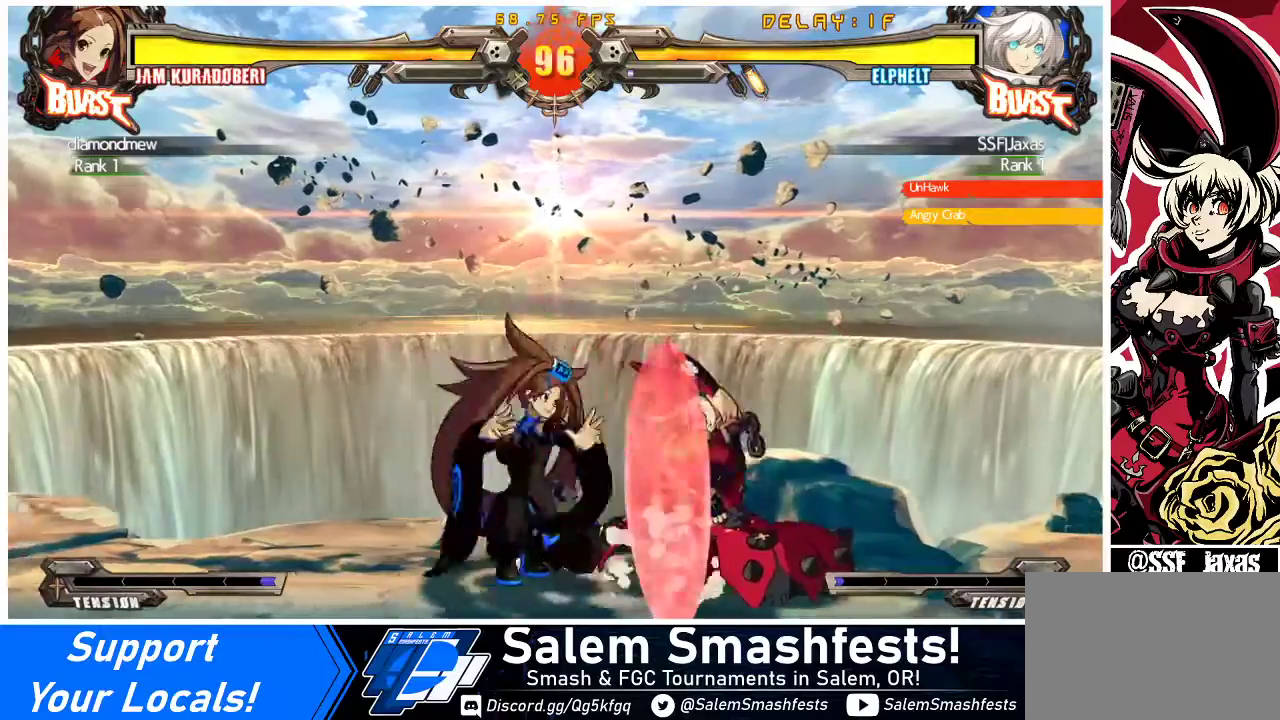
{"buttons": [], "events": [[133, "CROSS", "down"], [200, "CROSS", "up"], [200, "DPAD_DOWN", "up"], [200, "DPAD_RIGHT", "up"], [333, "TRIANGLE", "down"], [467, "TRIANGLE", "up"]]}
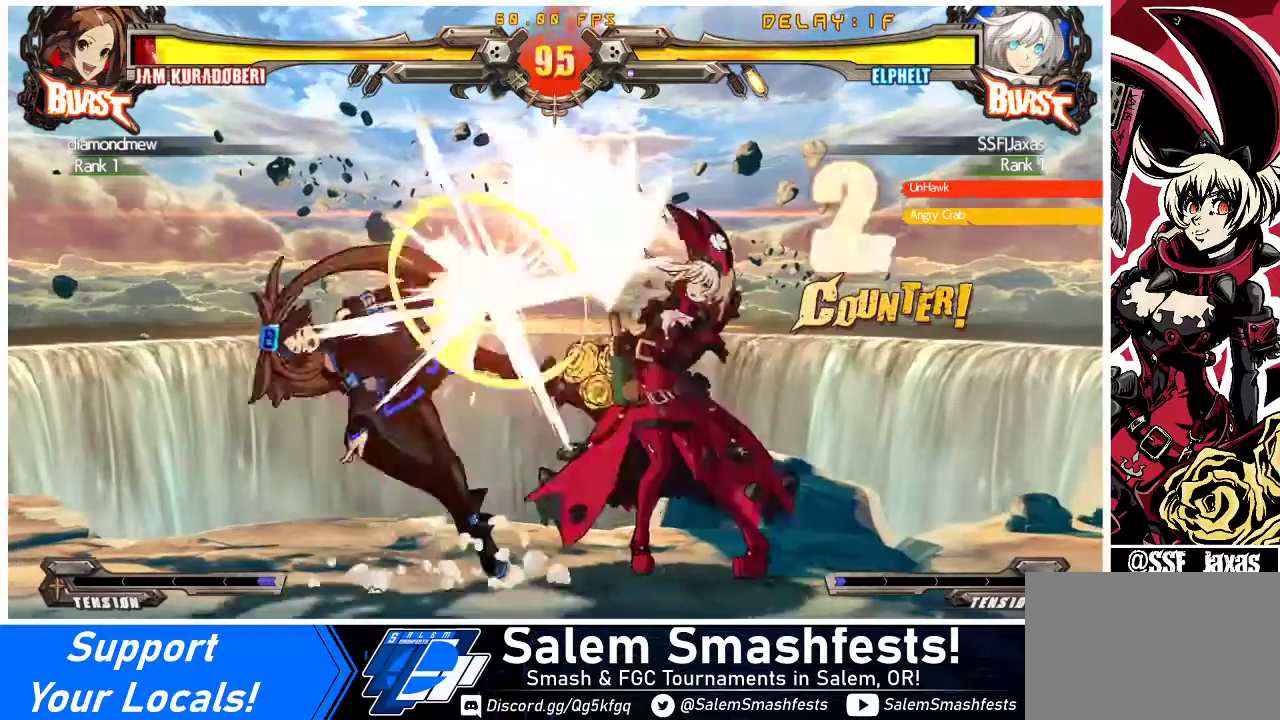
{"buttons": ["DPAD_DOWN", "DPAD_RIGHT"], "events": [[233, "R1", "down"], [367, "R1", "up"], [433, "DPAD_DOWN", "down"], [500, "DPAD_RIGHT", "down"]]}
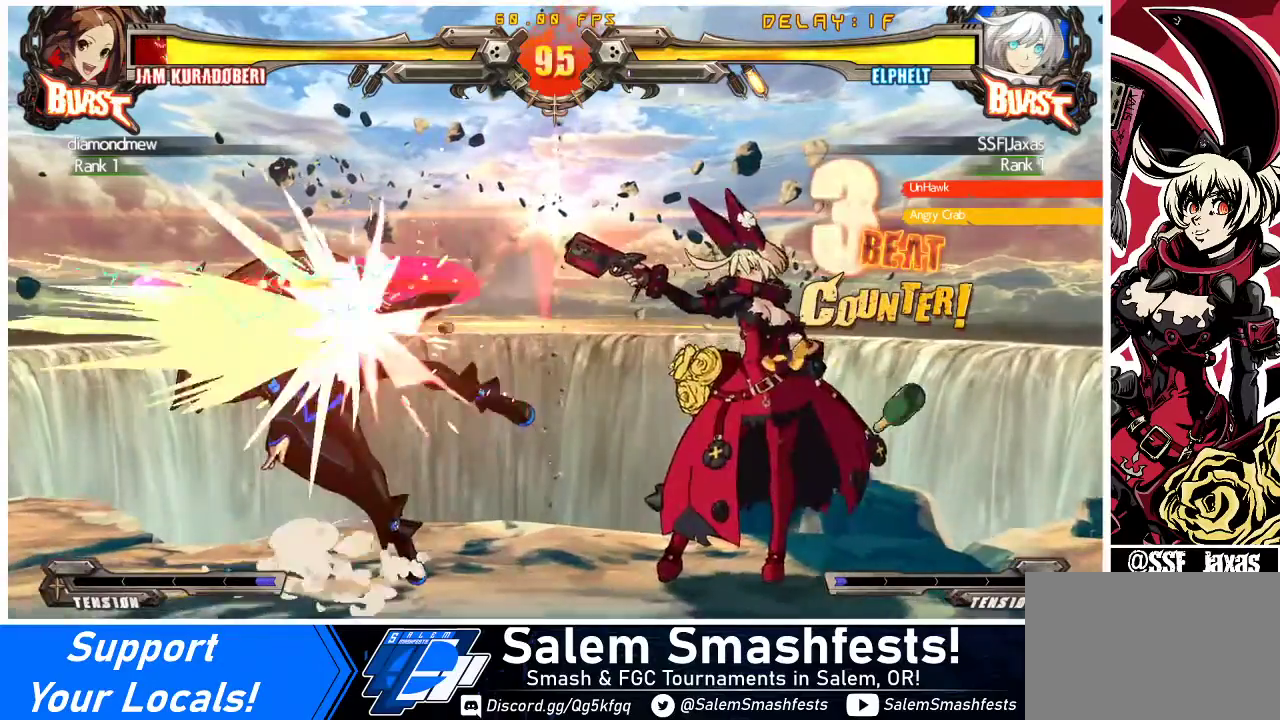
{"buttons": [], "events": [[67, "DPAD_DOWN", "up"], [133, "DPAD_RIGHT", "up"], [133, "SQUARE", "down"], [200, "SQUARE", "up"]]}
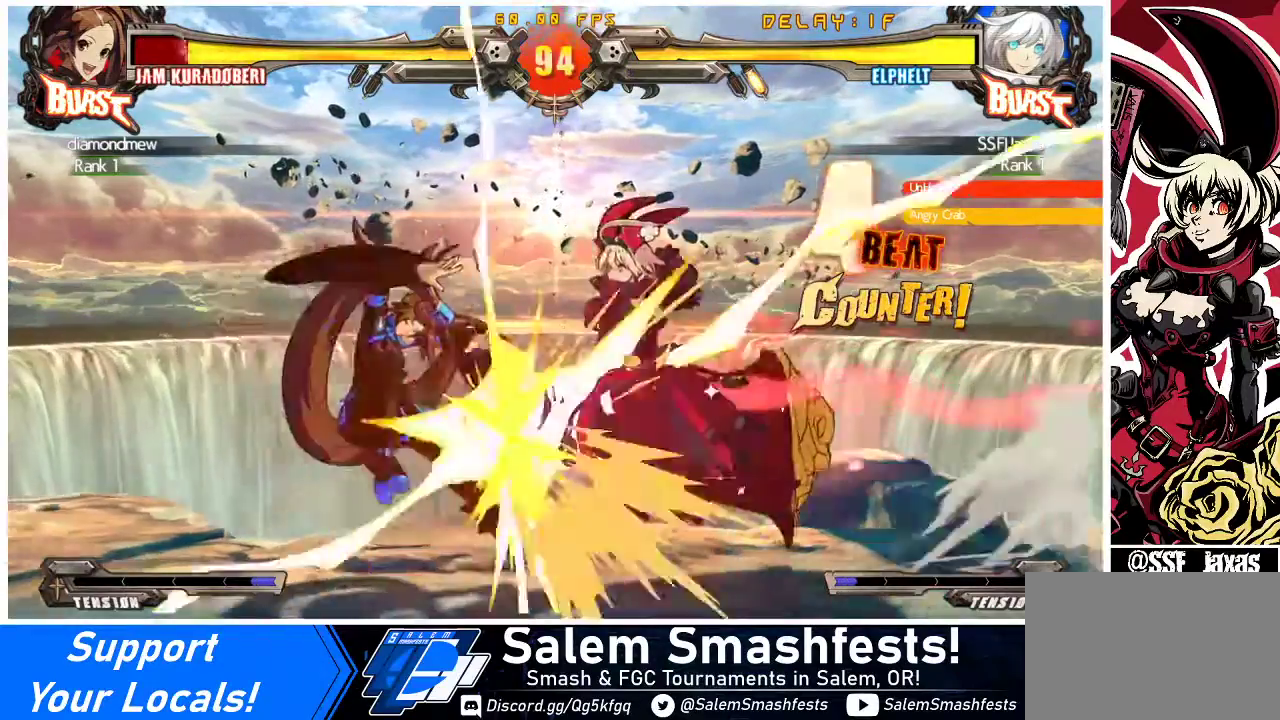
{"buttons": [], "events": []}
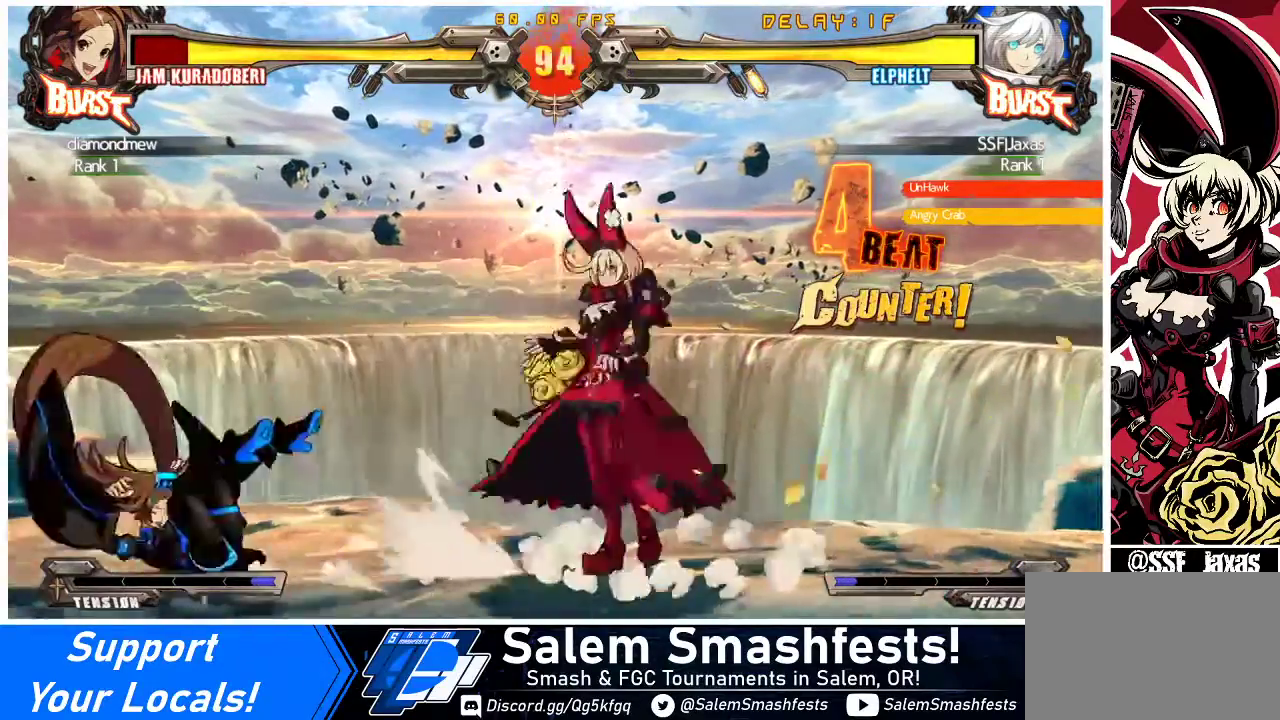
{"buttons": ["DPAD_LEFT"], "events": [[33, "DPAD_LEFT", "down"], [67, "DPAD_LEFT", "up"], [133, "DPAD_LEFT", "down"], [233, "DPAD_LEFT", "up"], [500, "DPAD_LEFT", "down"]]}
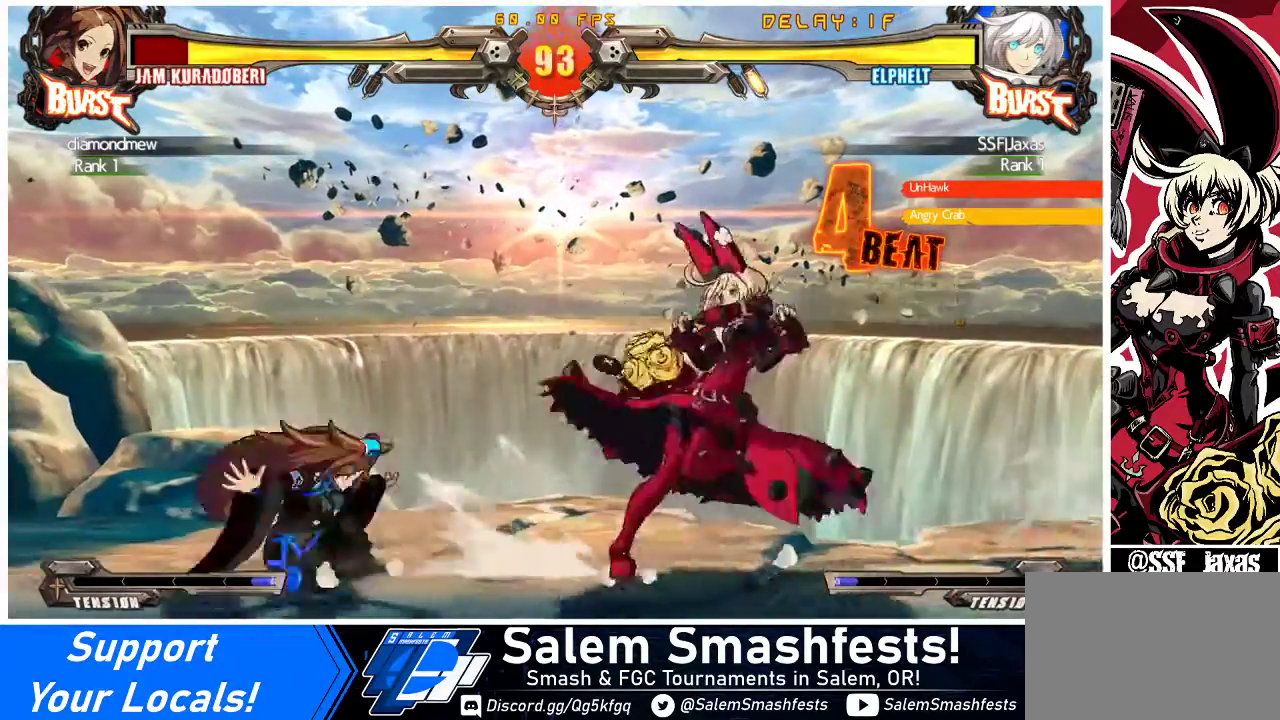
{"buttons": ["DPAD_LEFT"], "events": [[33, "DPAD_LEFT", "up"], [133, "DPAD_LEFT", "down"], [300, "DPAD_DOWN", "down"], [367, "CROSS", "down"], [467, "DPAD_DOWN", "up"], [500, "CROSS", "up"]]}
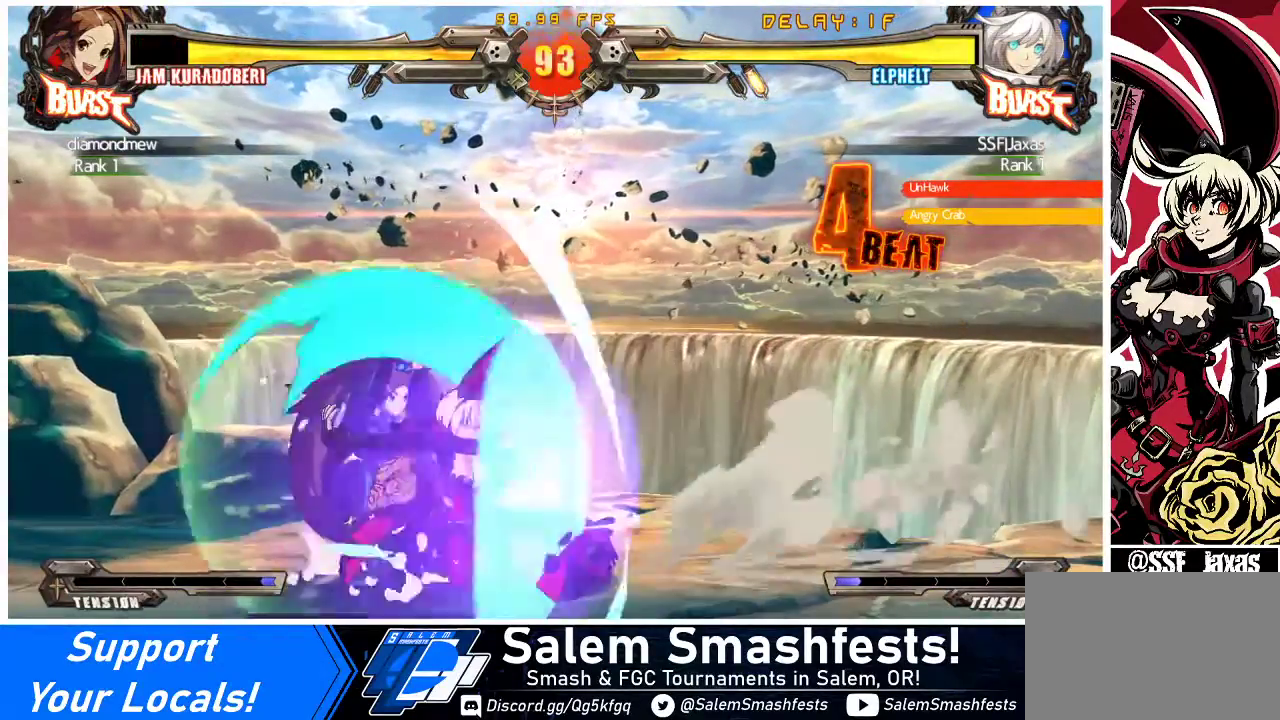
{"buttons": [], "events": [[200, "CROSS", "down"], [200, "DPAD_DOWN", "down"], [333, "CROSS", "up"], [333, "DPAD_DOWN", "up"], [400, "DPAD_LEFT", "up"]]}
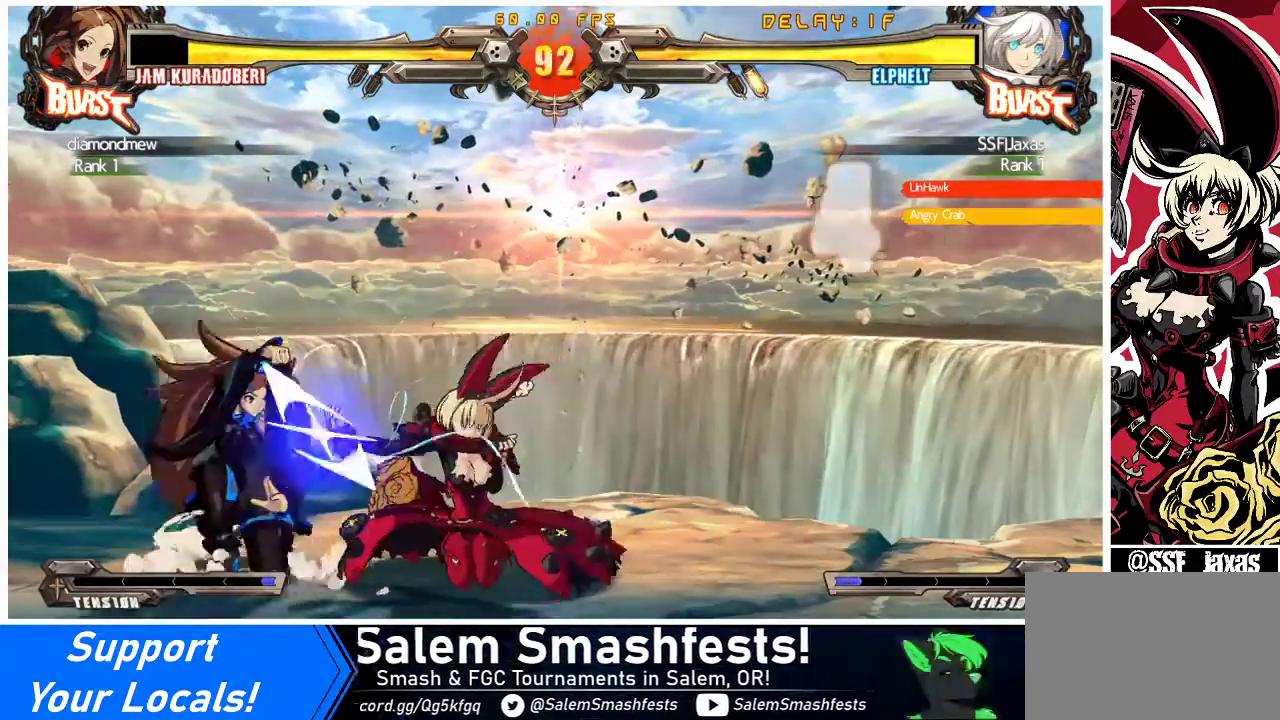
{"buttons": [], "events": [[33, "SQUARE", "down"], [133, "SQUARE", "up"], [467, "DPAD_LEFT", "down"], [500, "DPAD_LEFT", "up"]]}
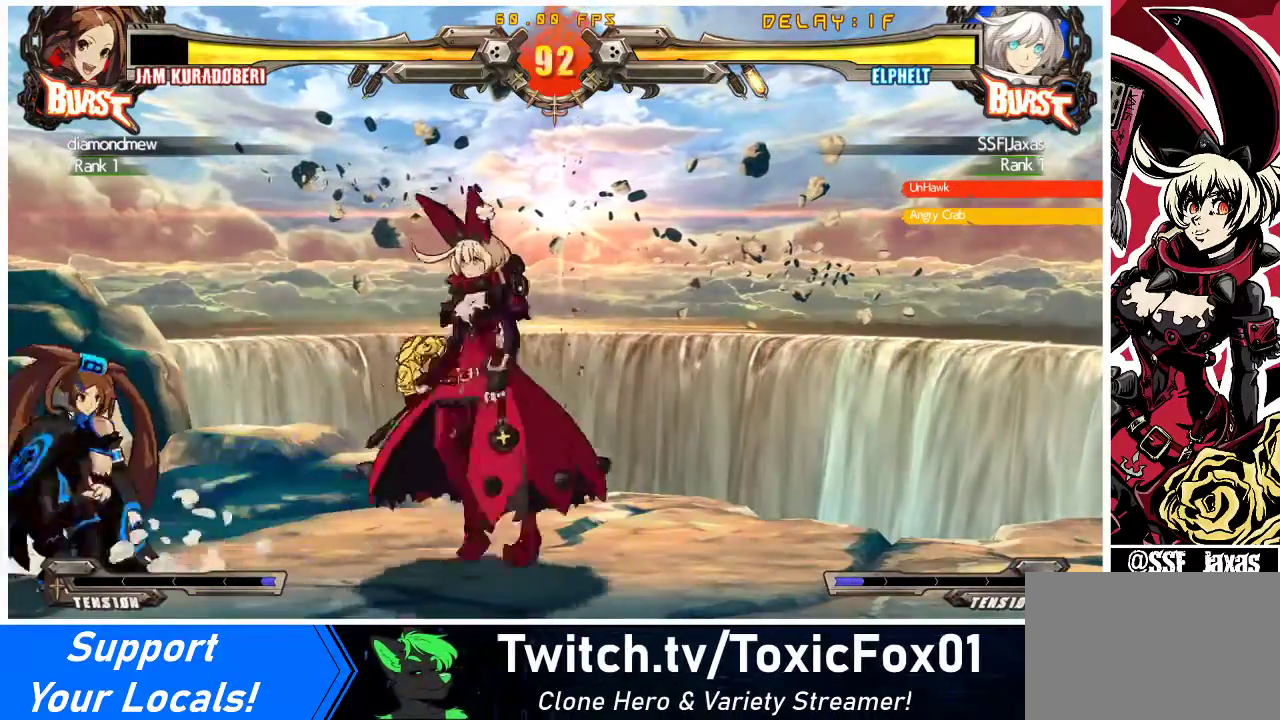
{"buttons": ["TRIANGLE"], "events": [[67, "DPAD_LEFT", "down"], [133, "DPAD_DOWN", "down"], [200, "SQUARE", "down"], [233, "DPAD_LEFT", "up"], [267, "DPAD_DOWN", "up"], [333, "SQUARE", "up"], [500, "TRIANGLE", "down"]]}
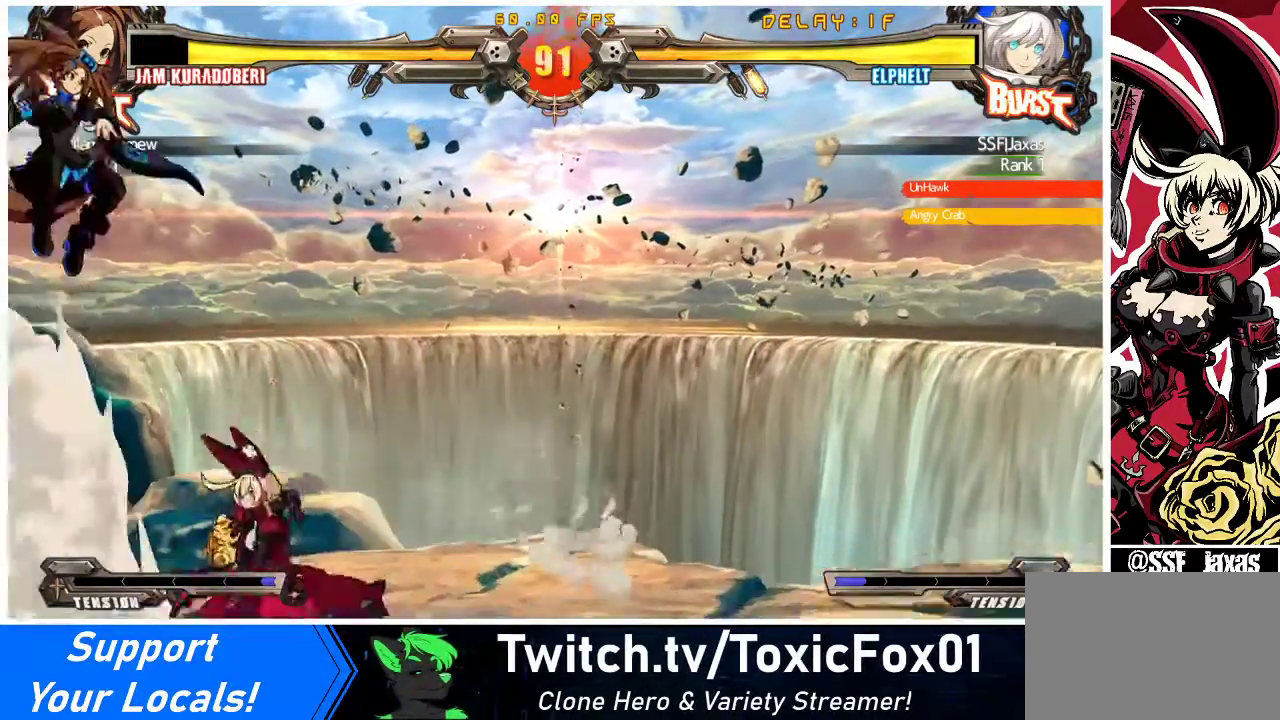
{"buttons": ["DPAD_RIGHT"], "events": [[33, "TRIANGLE", "up"], [300, "DPAD_RIGHT", "down"]]}
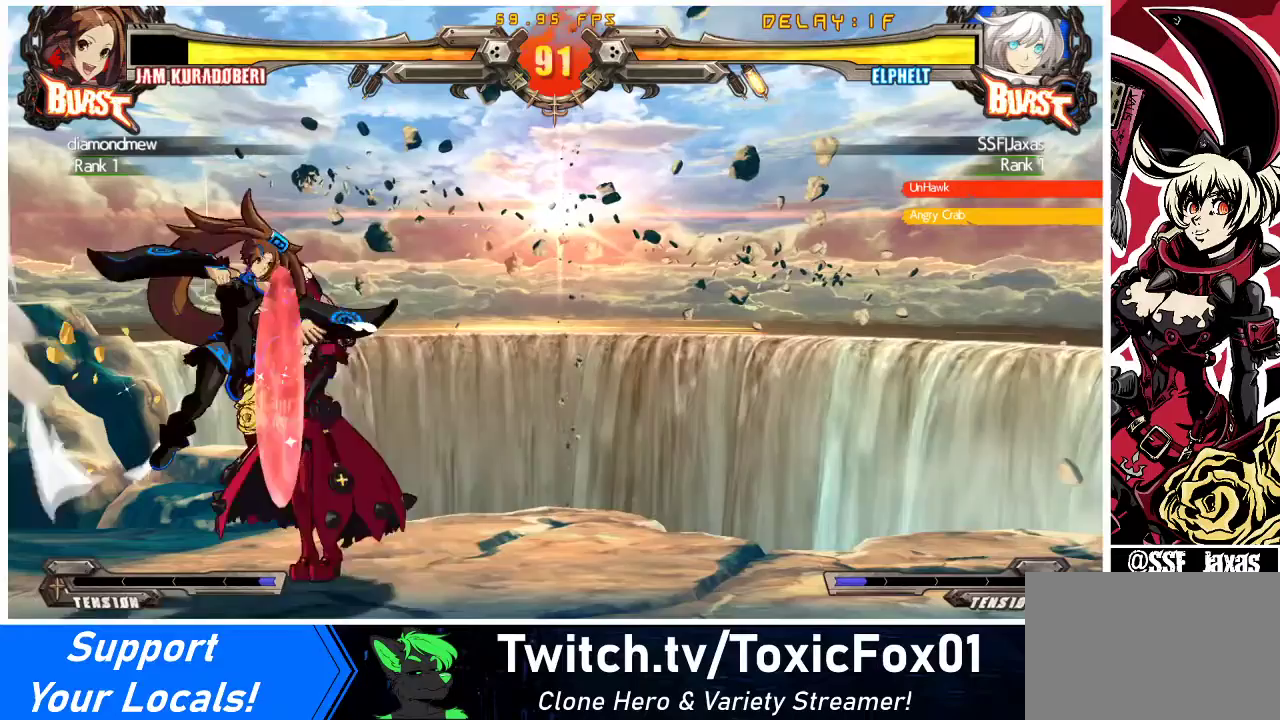
{"buttons": ["DPAD_RIGHT"], "events": [[67, "DPAD_DOWN", "down"], [300, "DPAD_DOWN", "up"]]}
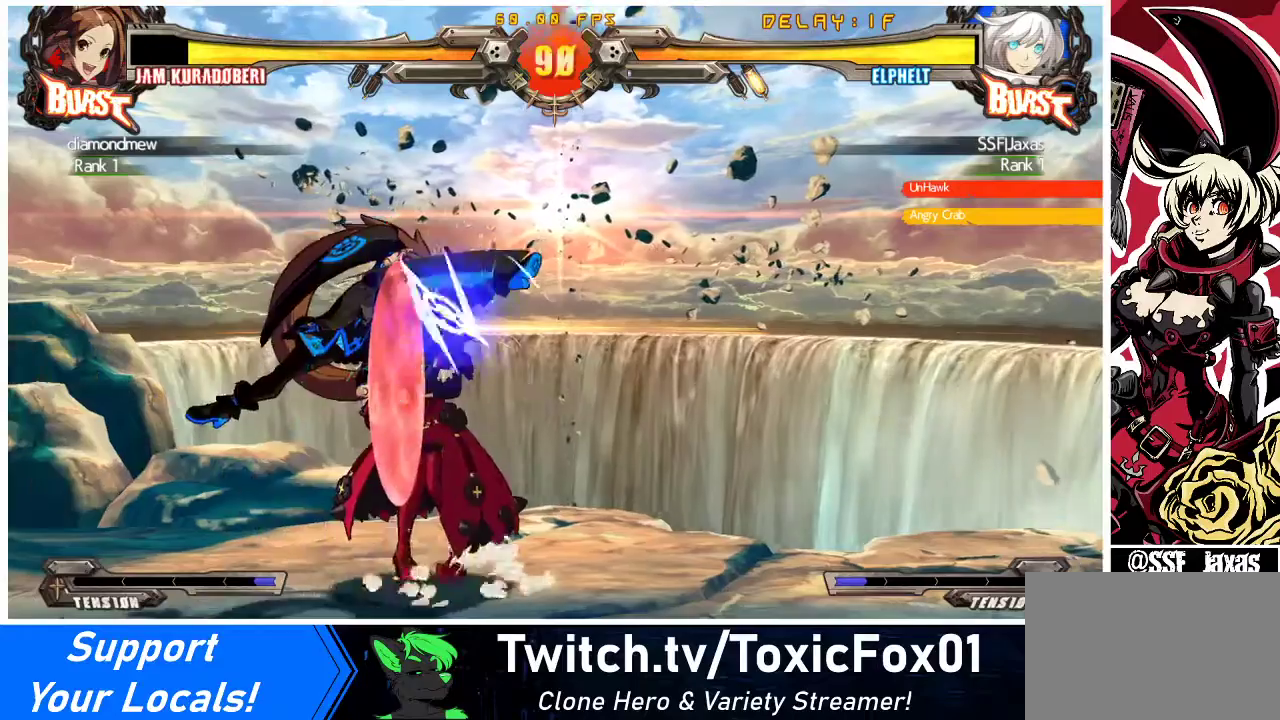
{"buttons": ["DPAD_DOWN", "DPAD_RIGHT"], "events": [[133, "DPAD_RIGHT", "up"], [233, "DPAD_RIGHT", "down"], [500, "DPAD_DOWN", "down"]]}
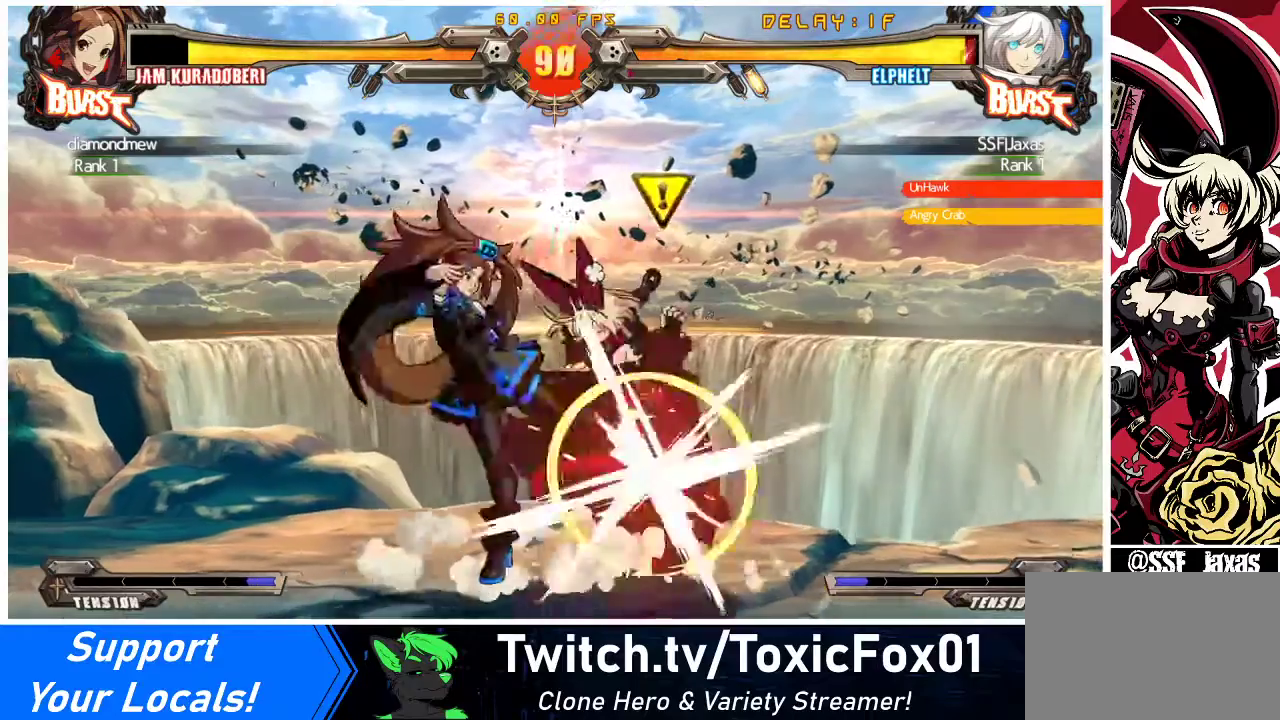
{"buttons": ["DPAD_DOWN", "DPAD_RIGHT"], "events": []}
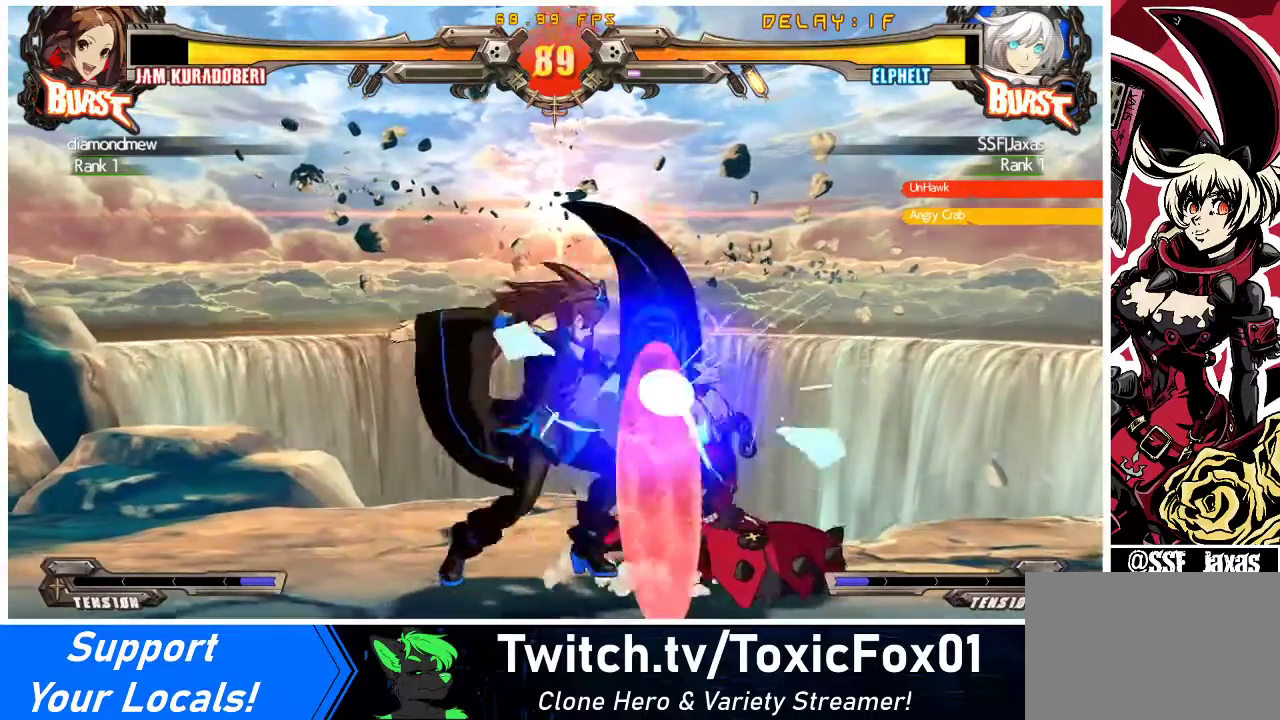
{"buttons": ["DPAD_DOWN", "DPAD_RIGHT"], "events": []}
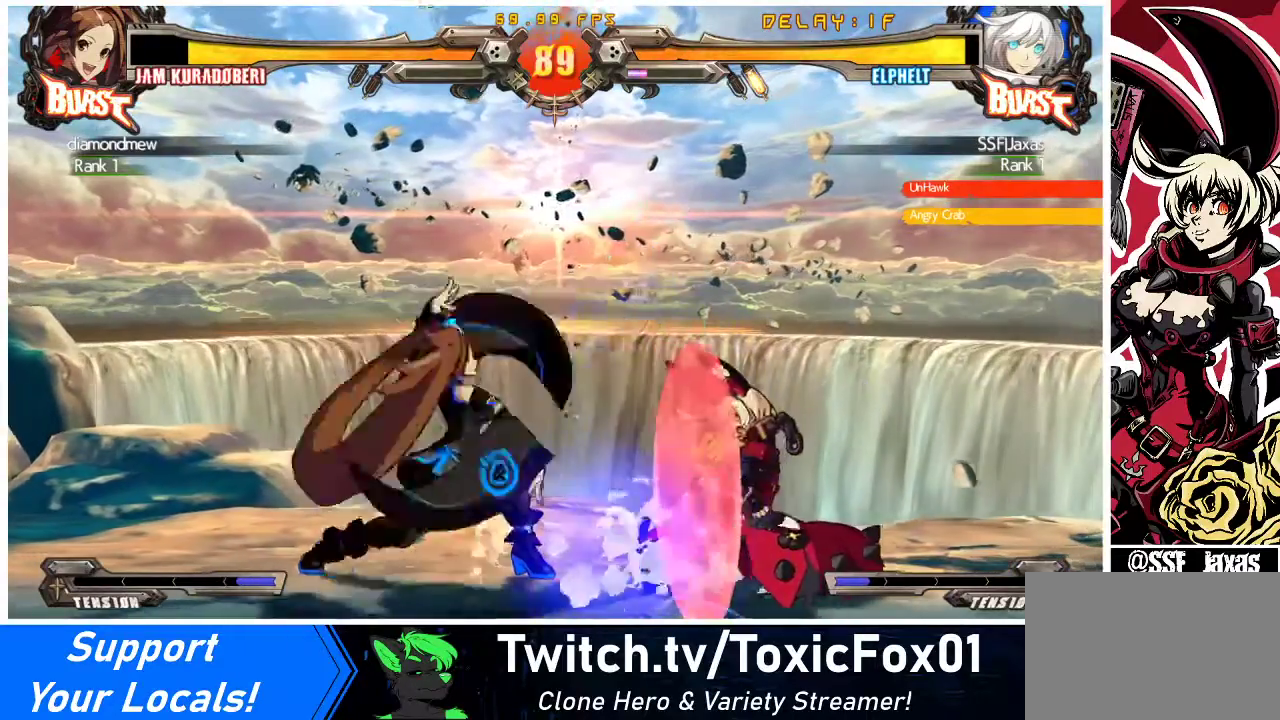
{"buttons": ["DPAD_DOWN", "DPAD_RIGHT"], "events": []}
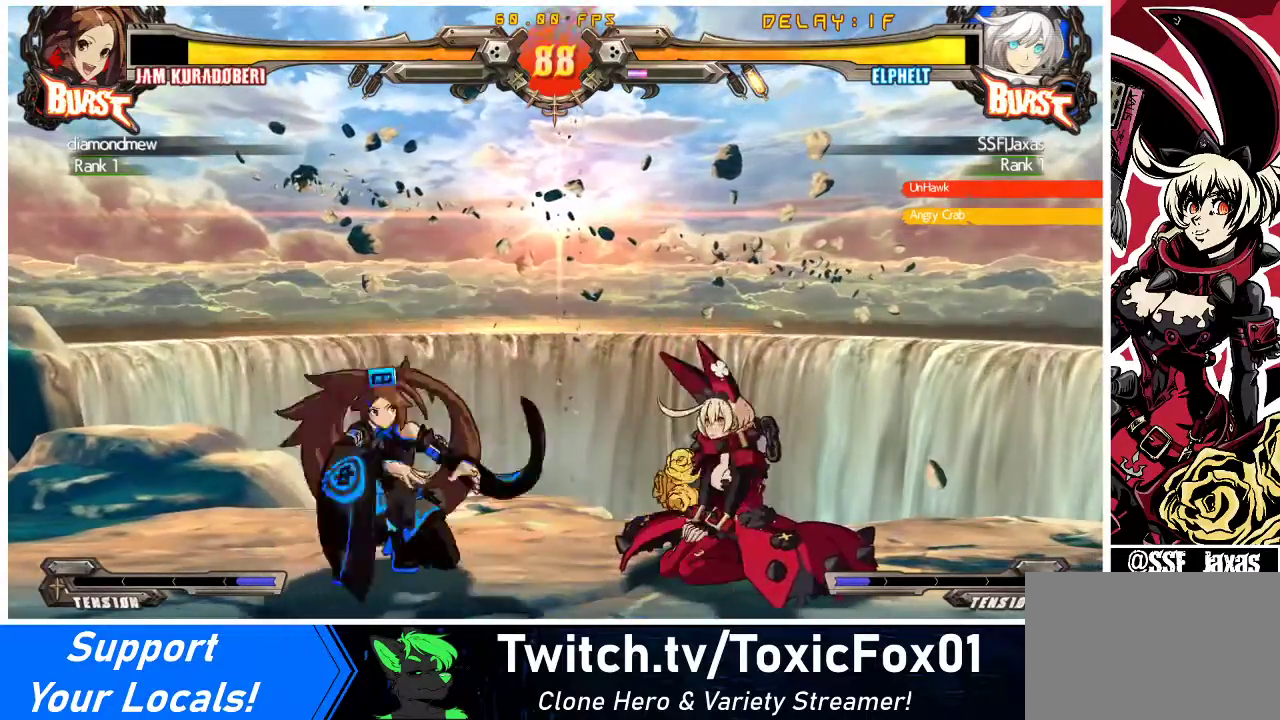
{"buttons": [], "events": [[200, "DPAD_DOWN", "up"], [200, "SQUARE", "down"], [233, "DPAD_RIGHT", "up"], [300, "SQUARE", "up"]]}
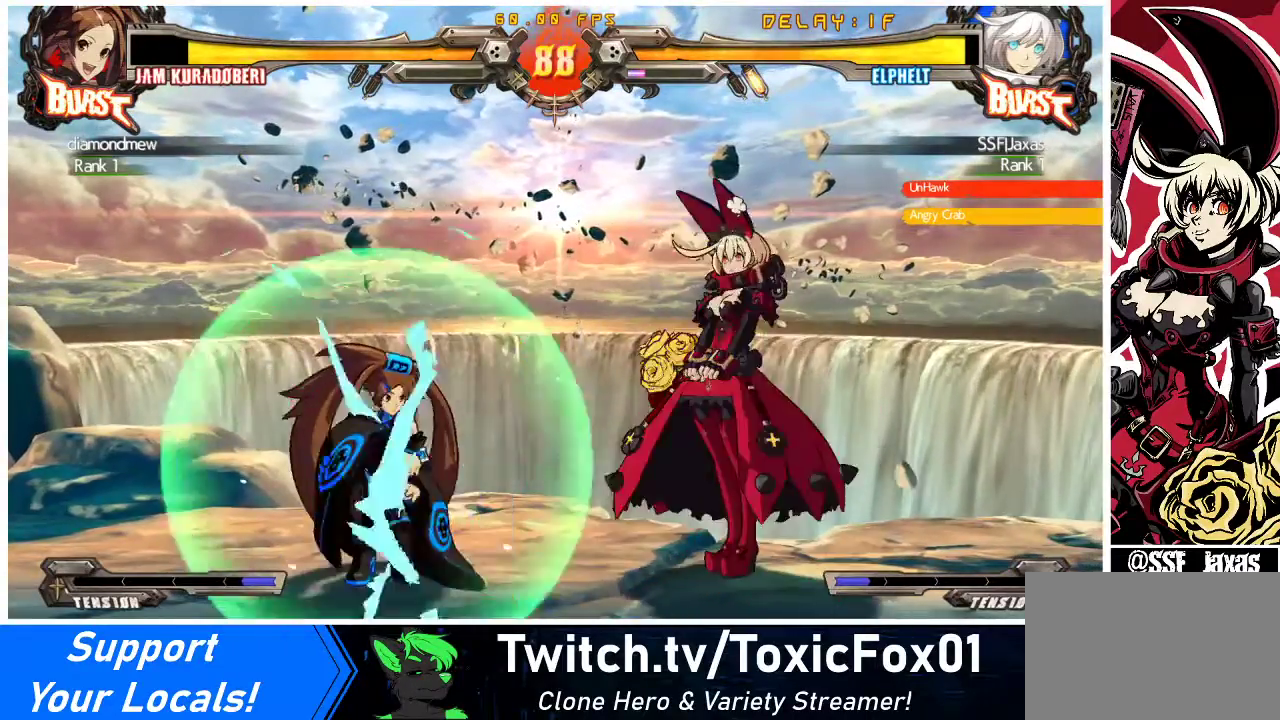
{"buttons": [], "events": [[100, "DPAD_LEFT", "down"], [167, "DPAD_LEFT", "up"], [200, "DPAD_LEFT", "down"], [300, "SQUARE", "down"], [333, "DPAD_LEFT", "up"], [400, "SQUARE", "up"]]}
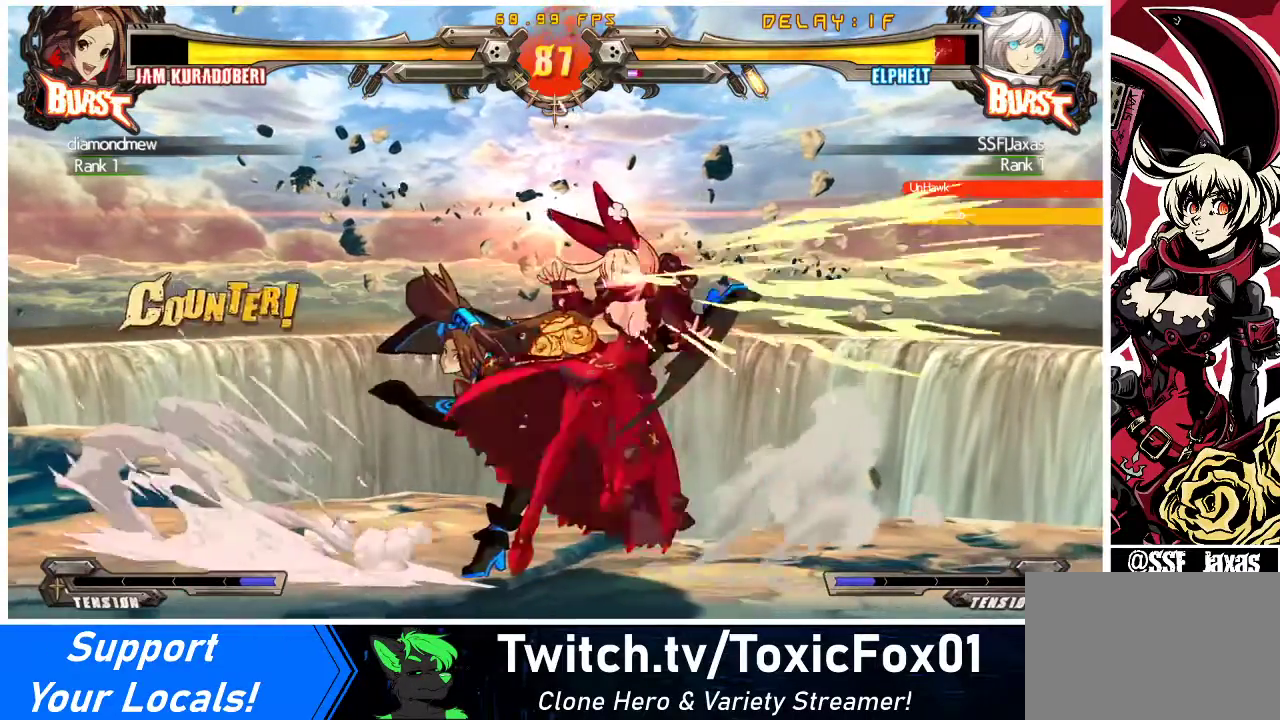
{"buttons": ["SQUARE", "TRIANGLE", "DPAD_RIGHT"], "events": [[267, "DPAD_RIGHT", "down"], [433, "SQUARE", "down"], [433, "TRIANGLE", "down"]]}
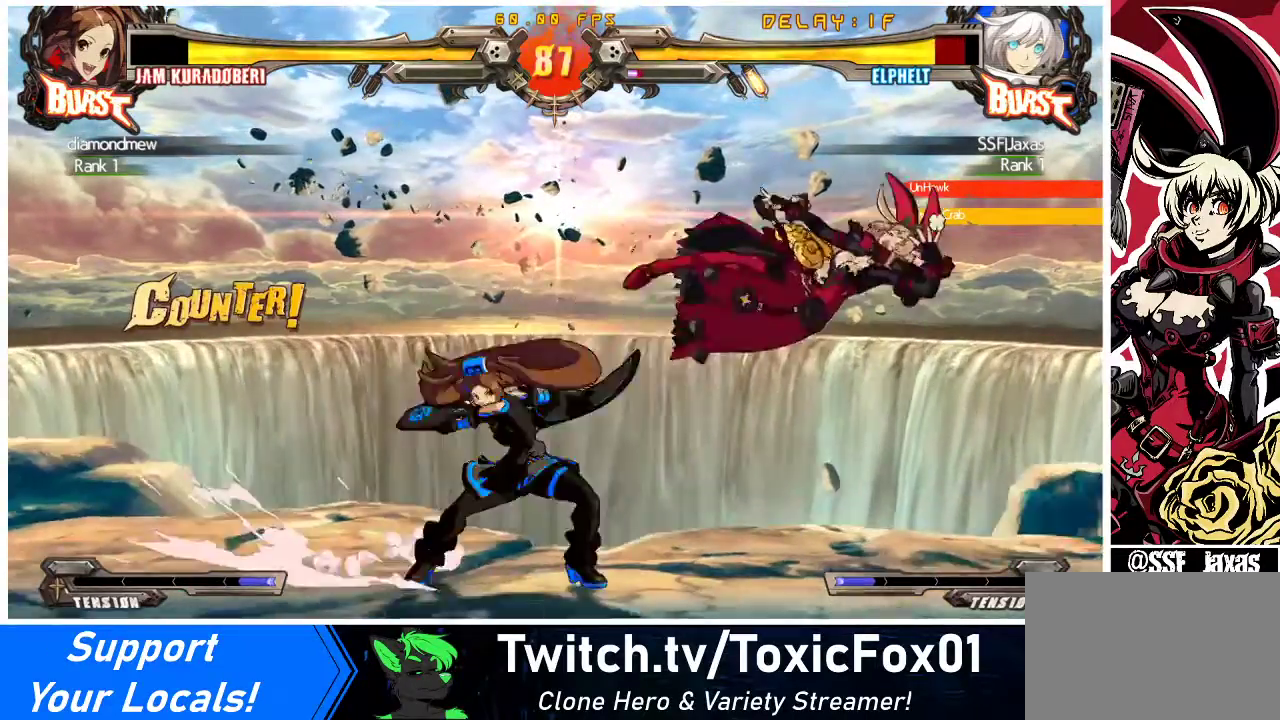
{"buttons": ["SQUARE", "TRIANGLE", "DPAD_RIGHT"], "events": [[100, "SQUARE", "up"], [100, "TRIANGLE", "up"], [200, "TRIANGLE", "down"], [233, "SQUARE", "down"], [333, "TRIANGLE", "up"], [367, "SQUARE", "up"], [467, "TRIANGLE", "down"], [500, "SQUARE", "down"]]}
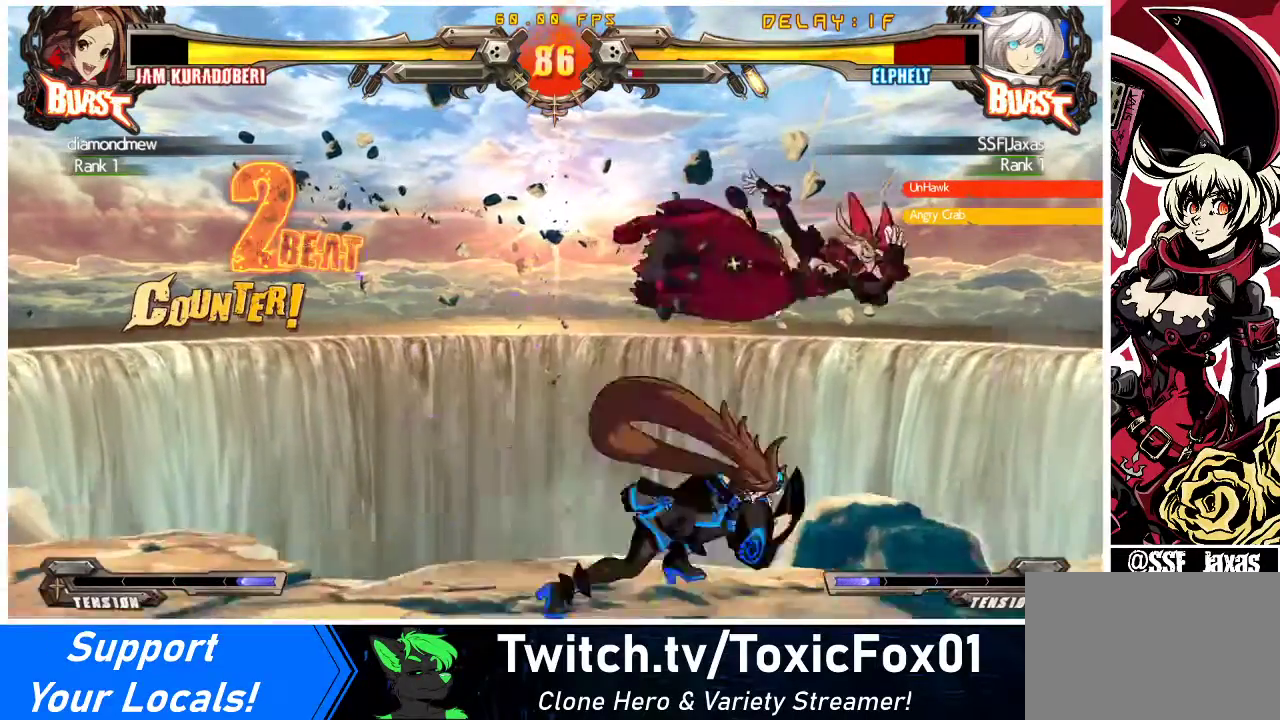
{"buttons": ["SQUARE", "TRIANGLE", "R1", "DPAD_RIGHT"], "events": [[33, "DPAD_LEFT", "down"], [33, "DPAD_RIGHT", "up"], [100, "TRIANGLE", "up"], [133, "SQUARE", "up"], [200, "TRIANGLE", "down"], [233, "SQUARE", "down"], [333, "SQUARE", "up"], [333, "TRIANGLE", "up"], [433, "DPAD_LEFT", "up"], [433, "R1", "down"], [467, "SQUARE", "down"], [467, "TRIANGLE", "down"], [500, "DPAD_RIGHT", "down"]]}
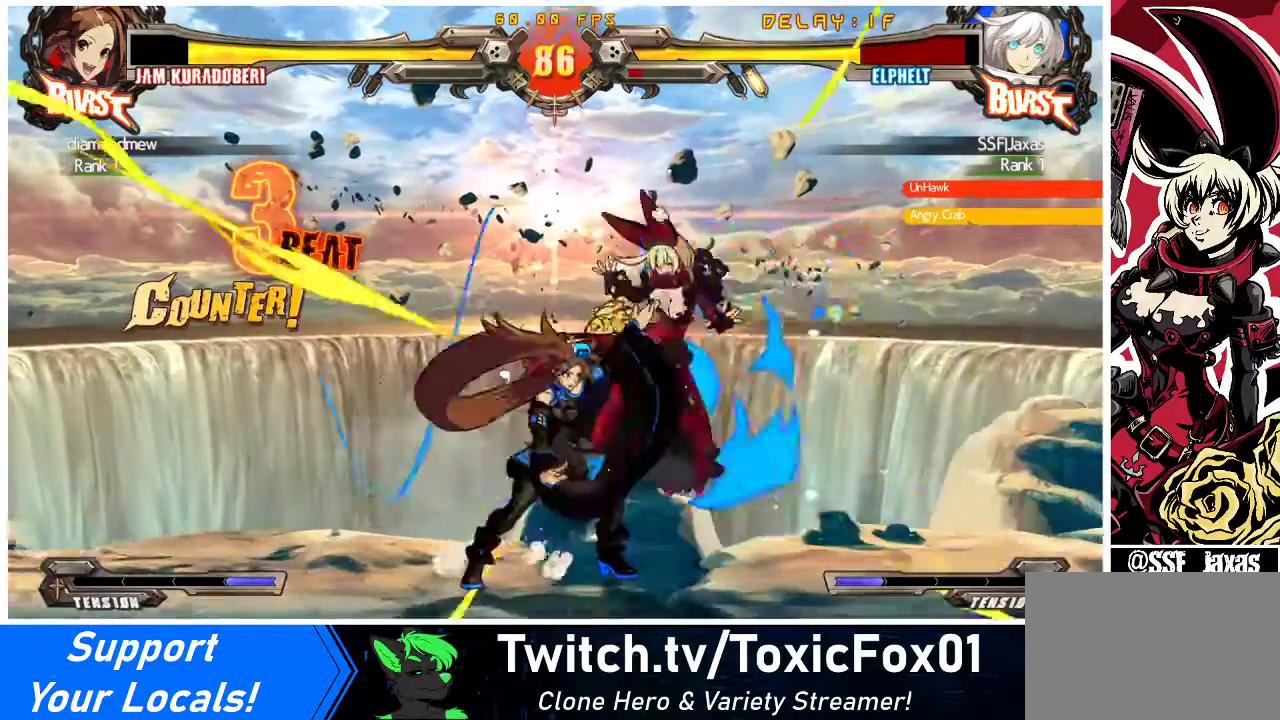
{"buttons": ["CROSS", "SQUARE", "TRIANGLE", "R1", "DPAD_UP", "DPAD_RIGHT"], "events": [[133, "CROSS", "down"], [133, "TRIANGLE", "up"], [267, "DPAD_UP", "down"], [267, "TRIANGLE", "down"], [333, "TRIANGLE", "up"], [367, "SQUARE", "up"], [433, "TRIANGLE", "down"], [467, "SQUARE", "down"]]}
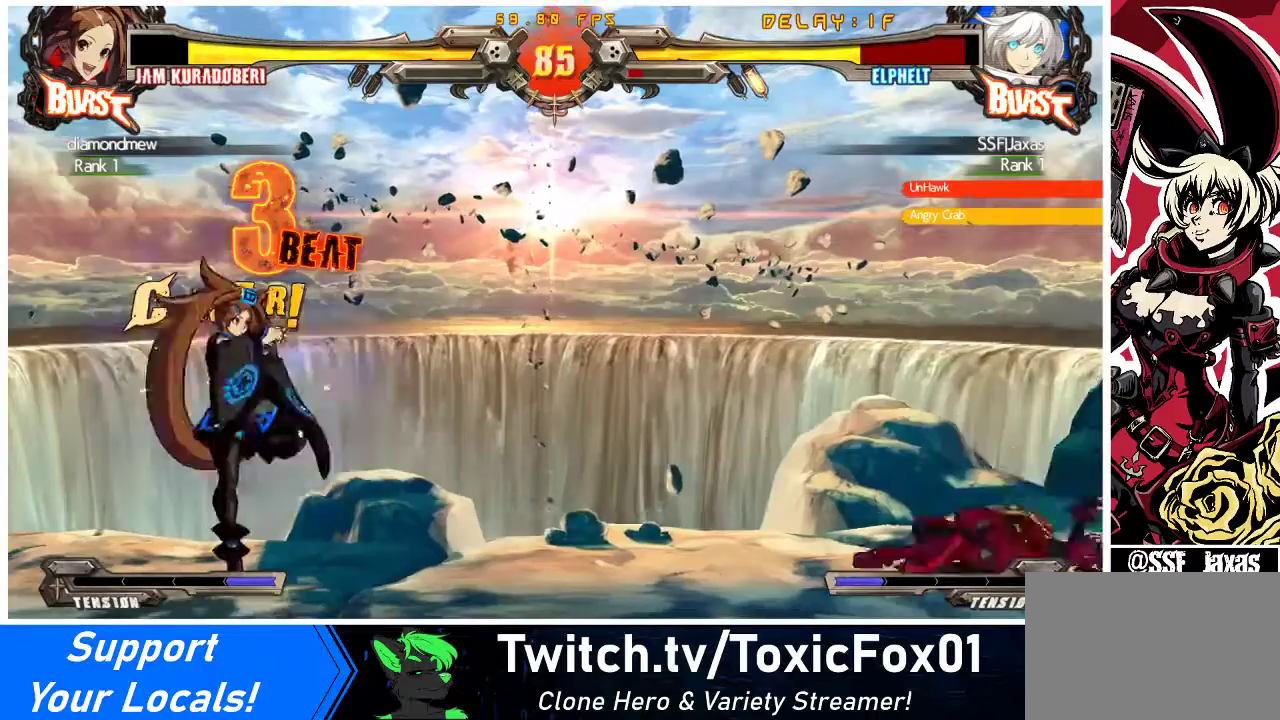
{"buttons": [], "events": [[33, "DPAD_UP", "up"], [67, "SQUARE", "up"], [67, "TRIANGLE", "up"], [167, "CROSS", "up"], [167, "R1", "up"], [233, "DPAD_RIGHT", "up"]]}
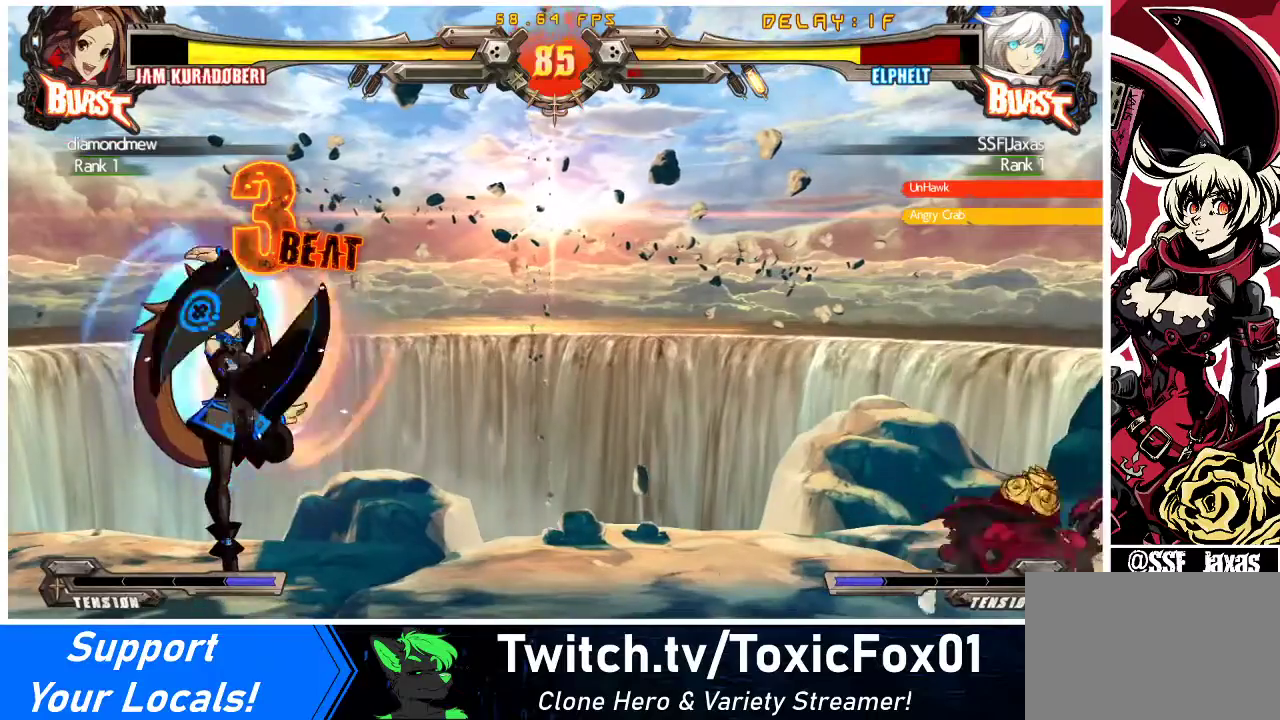
{"buttons": [], "events": [[400, "DPAD_LEFT", "down"], [467, "DPAD_LEFT", "up"]]}
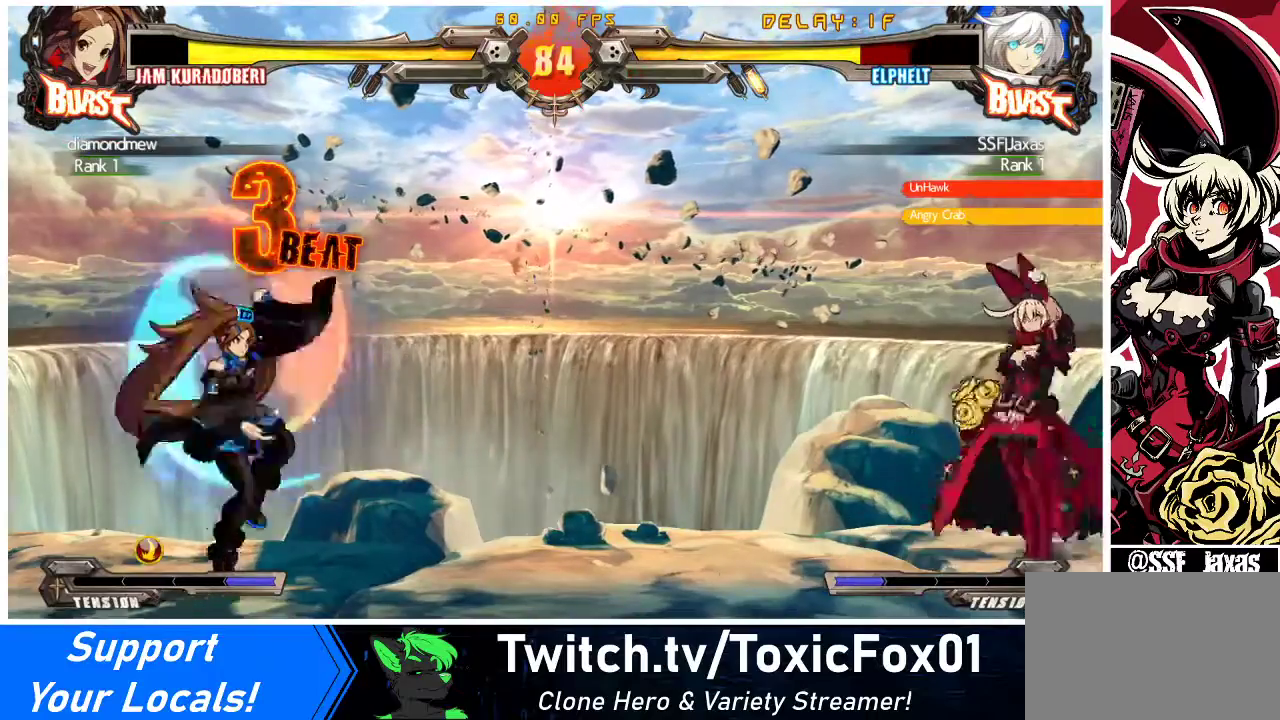
{"buttons": ["DPAD_RIGHT"], "events": [[33, "DPAD_LEFT", "down"], [267, "DPAD_LEFT", "up"], [300, "DPAD_RIGHT", "down"], [300, "DPAD_UP", "down"], [367, "DPAD_RIGHT", "up"], [400, "DPAD_UP", "up"], [433, "DPAD_RIGHT", "down"]]}
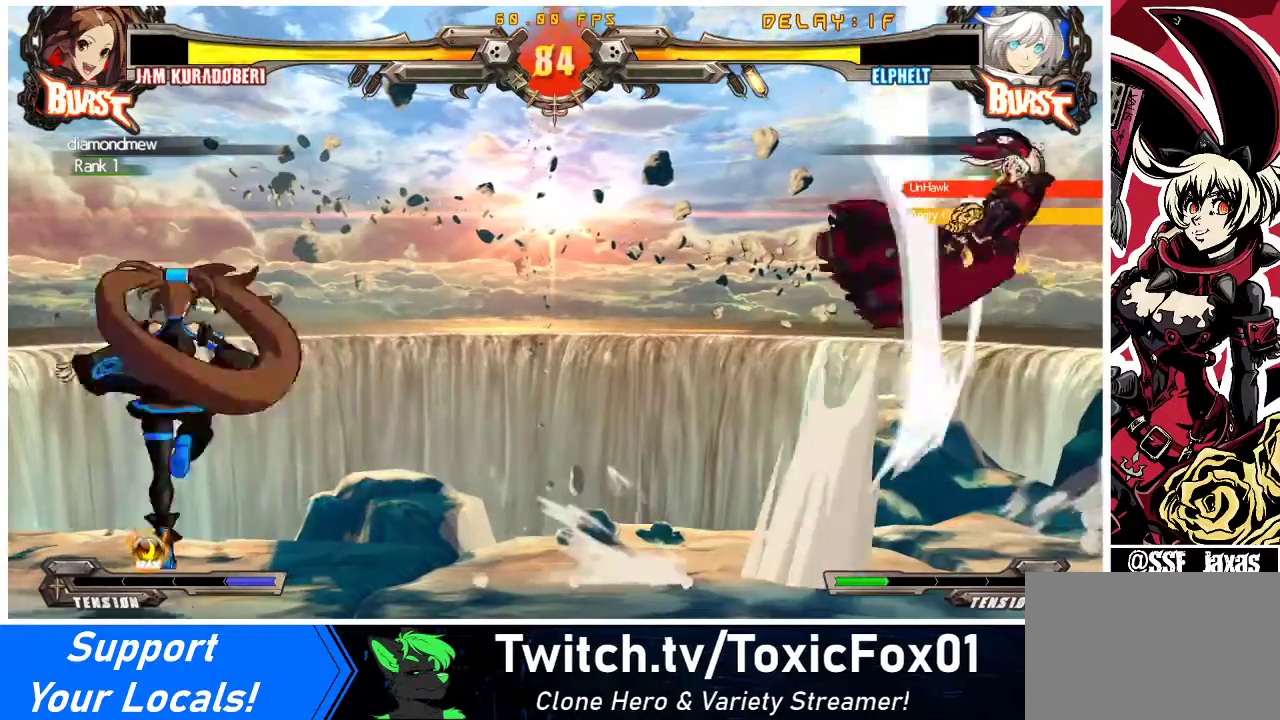
{"buttons": [], "events": [[100, "R2", "down"], [167, "DPAD_RIGHT", "up"], [233, "R2", "up"], [433, "DPAD_LEFT", "down"], [500, "DPAD_LEFT", "up"]]}
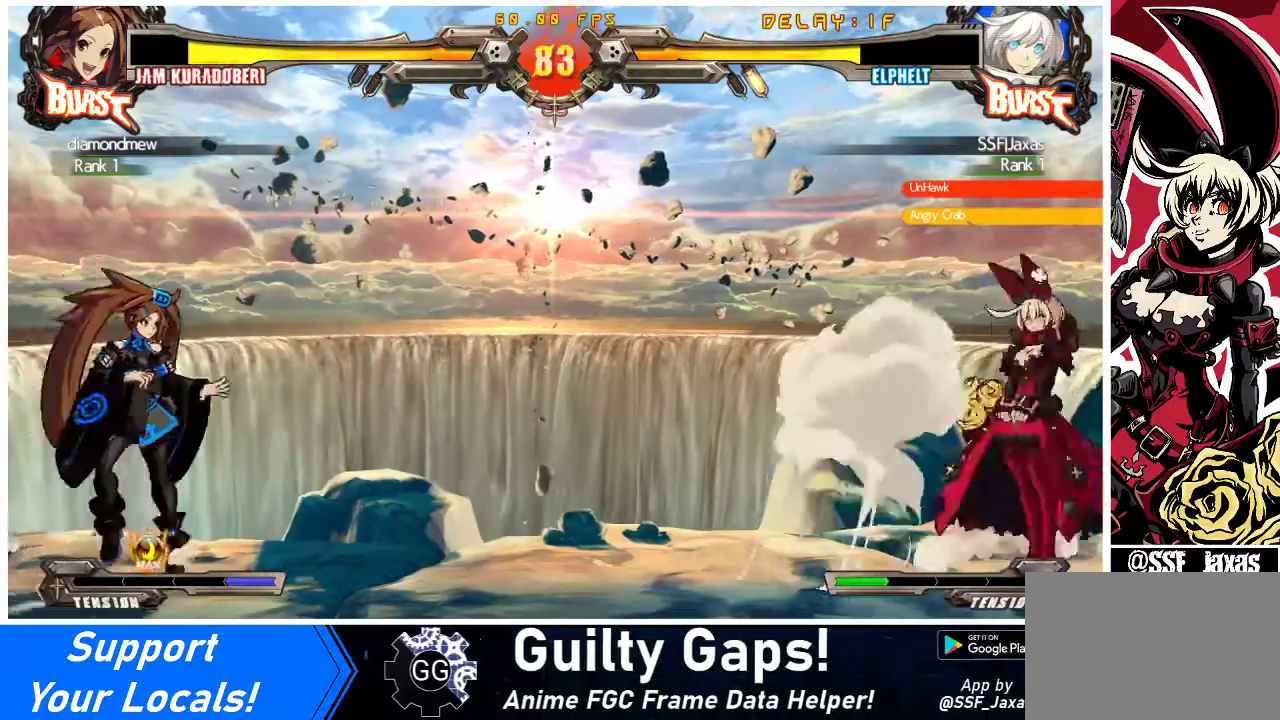
{"buttons": [], "events": [[67, "DPAD_LEFT", "down"], [267, "TRIANGLE", "down"], [300, "DPAD_LEFT", "up"], [400, "TRIANGLE", "up"]]}
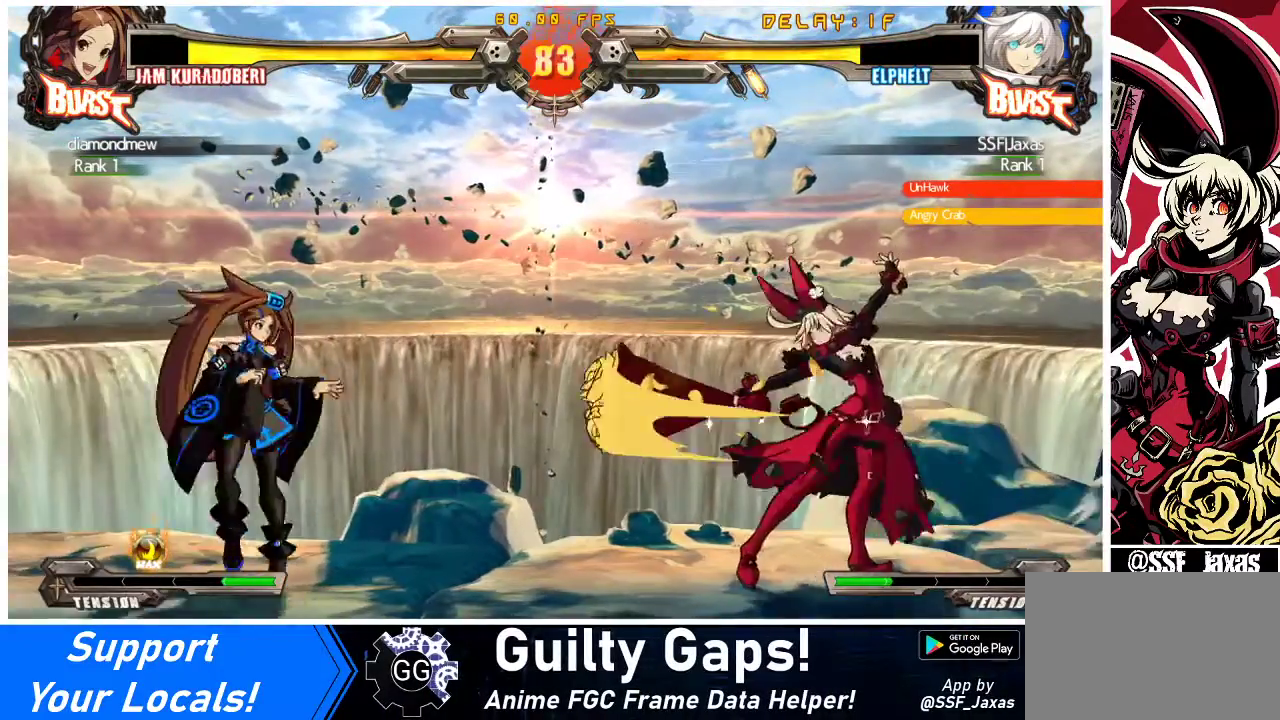
{"buttons": ["DPAD_LEFT"], "events": [[133, "DPAD_RIGHT", "down"], [200, "DPAD_RIGHT", "up"], [267, "DPAD_RIGHT", "down"], [400, "DPAD_RIGHT", "up"], [467, "DPAD_LEFT", "down"]]}